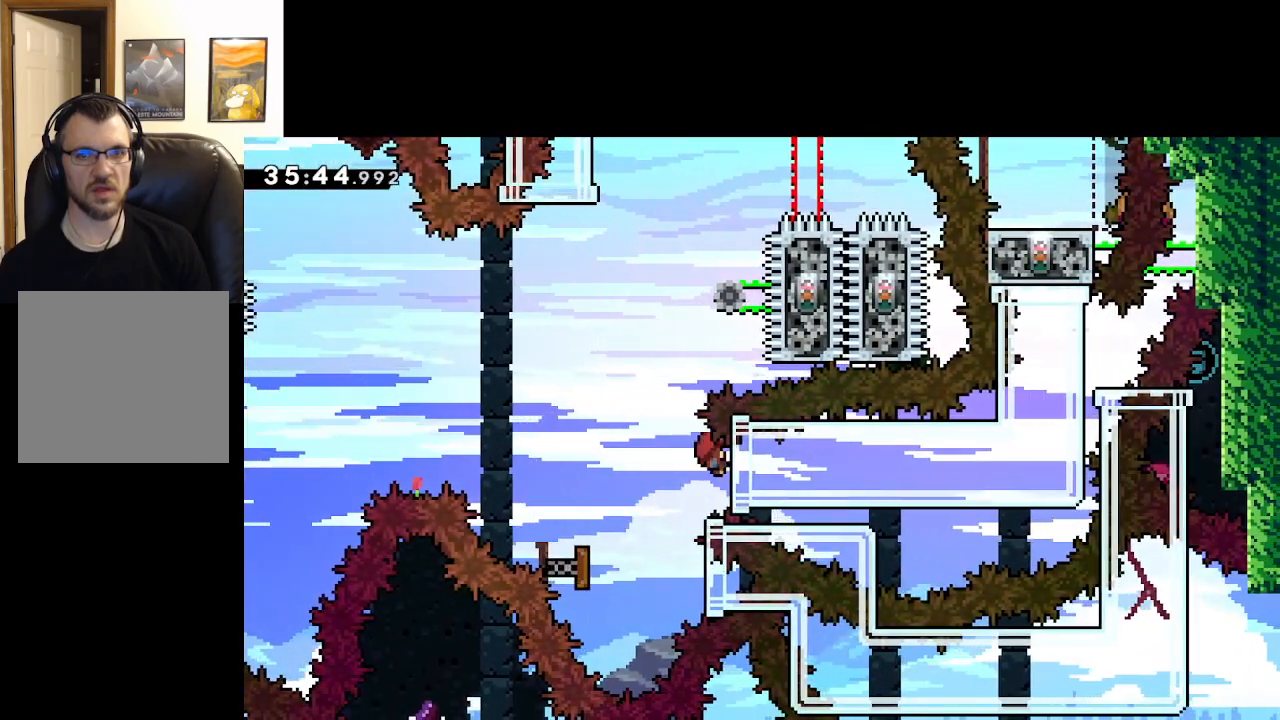
Gameplay with a controller (Xbox layout); each line is a JSON object with the inputs held at the frame after it. "events" lists button and stick changes between this image and that frame as [ms after this image, input, new state], when the widget could be followed in between.
{"buttons": ["A"], "left_stick": "right", "right_stick": "center", "events": [[133, "X", "up"]]}
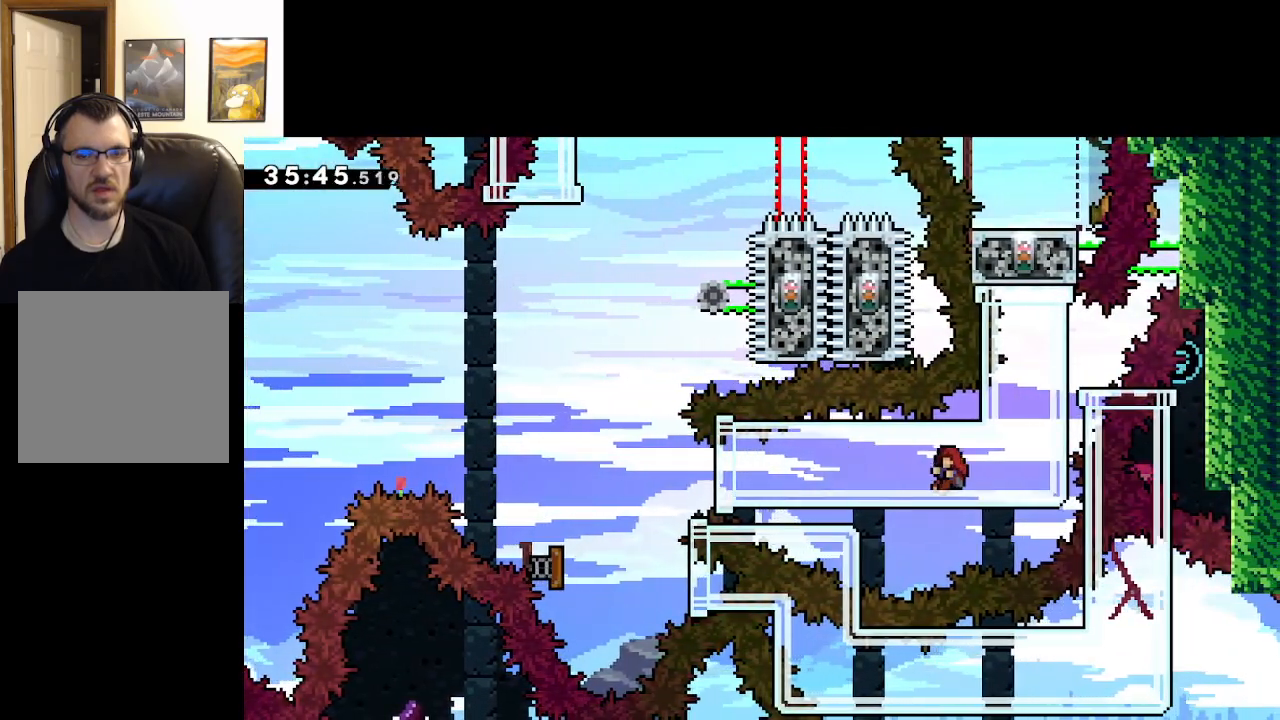
{"buttons": ["A"], "left_stick": "right", "right_stick": "center", "events": []}
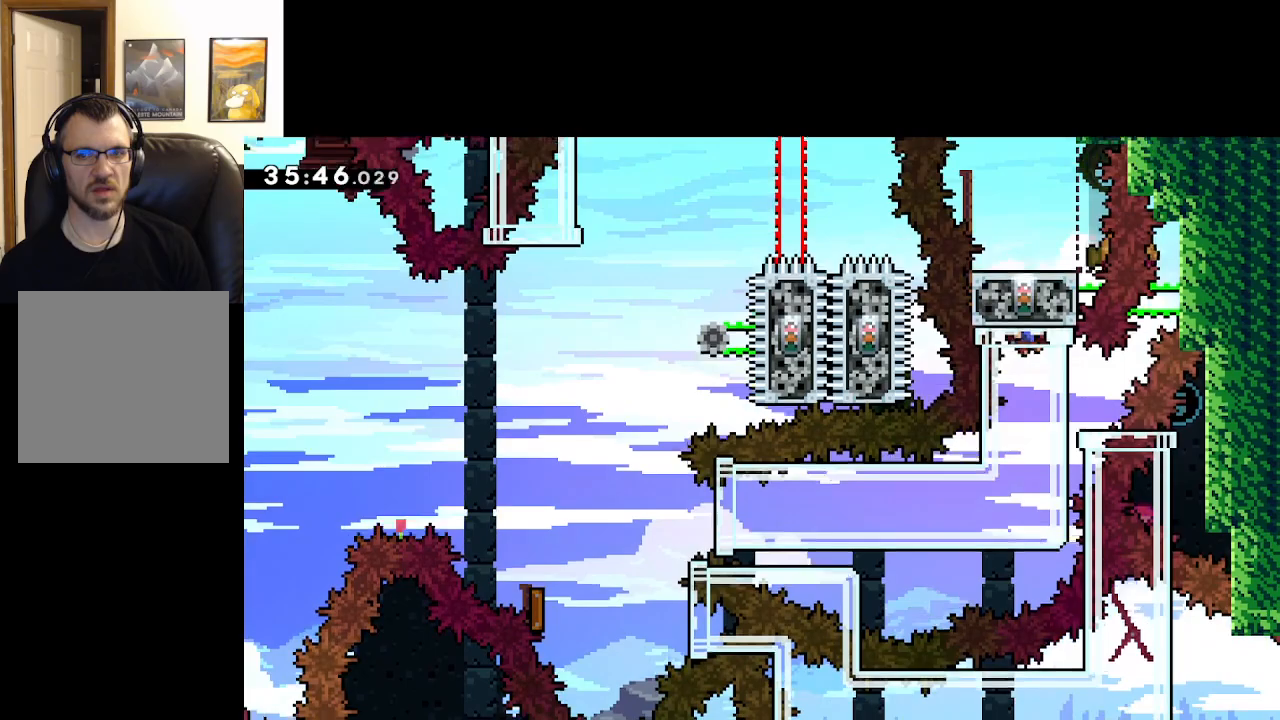
{"buttons": ["A"], "left_stick": "left", "right_stick": "center", "events": [[100, "left_stick", "center"], [233, "left_stick", "left"]]}
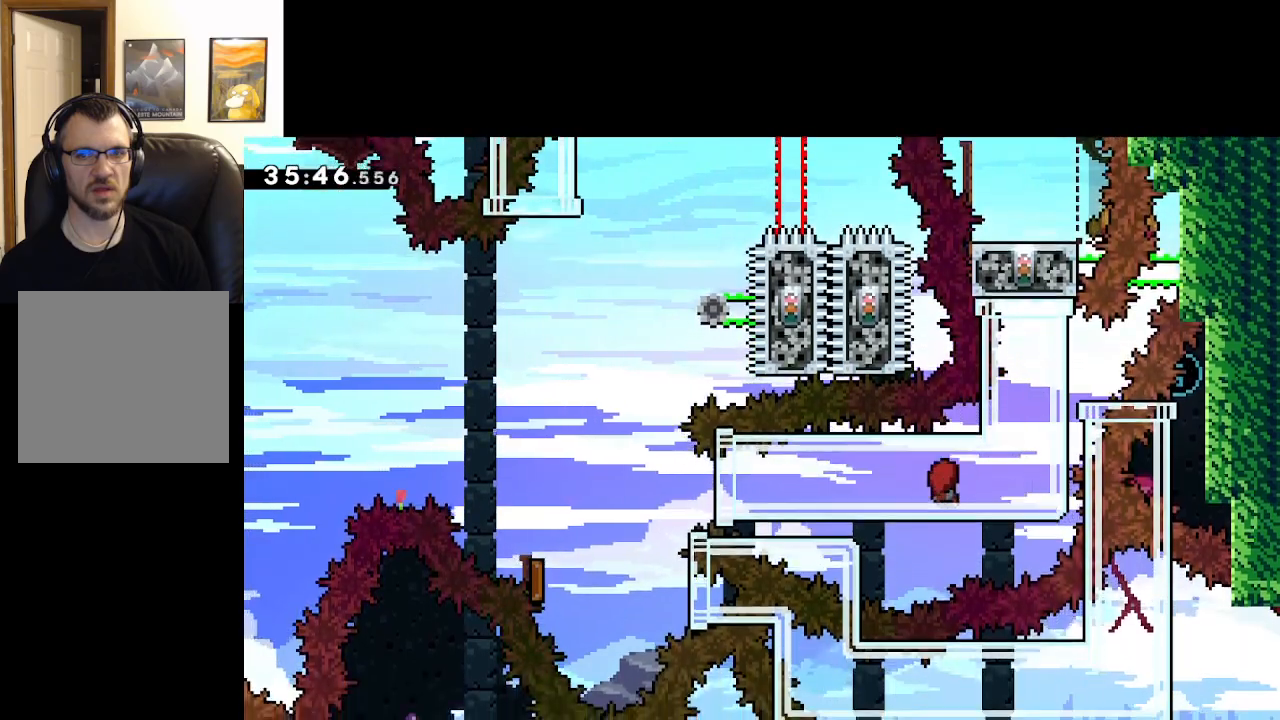
{"buttons": ["A"], "left_stick": "left", "right_stick": "center", "events": []}
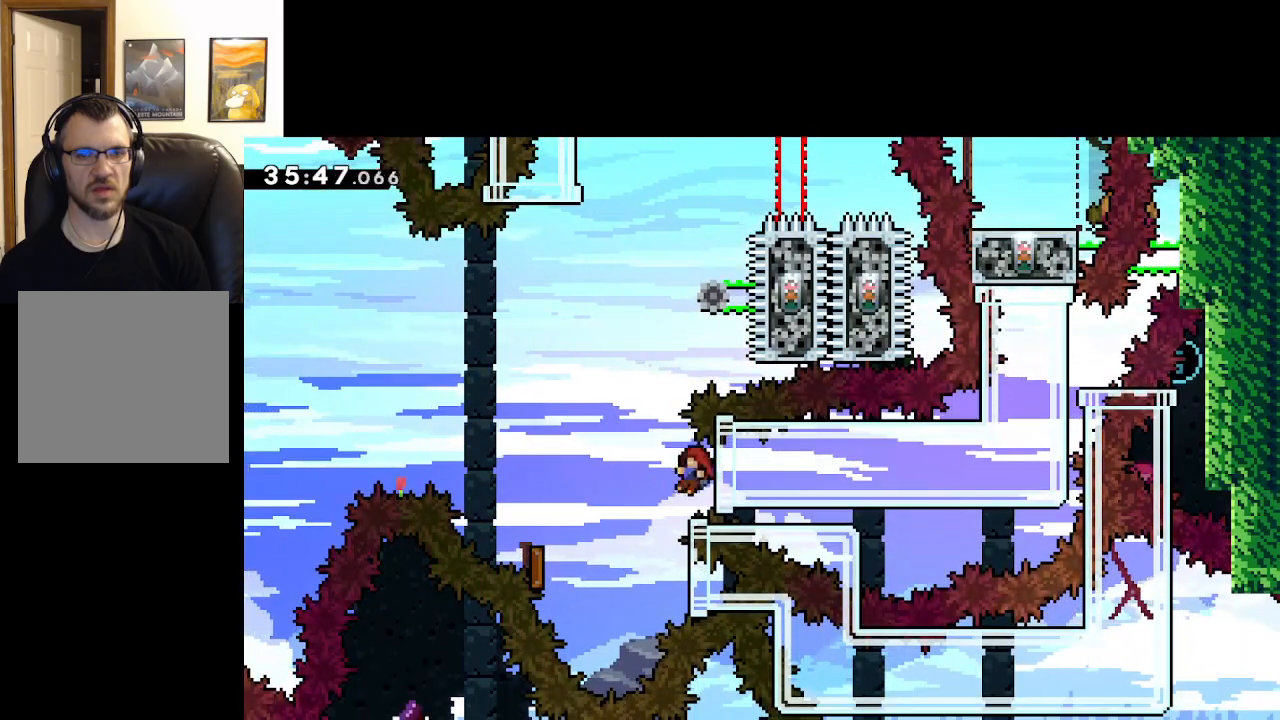
{"buttons": ["A"], "left_stick": "right", "right_stick": "center", "events": [[433, "left_stick", "right"]]}
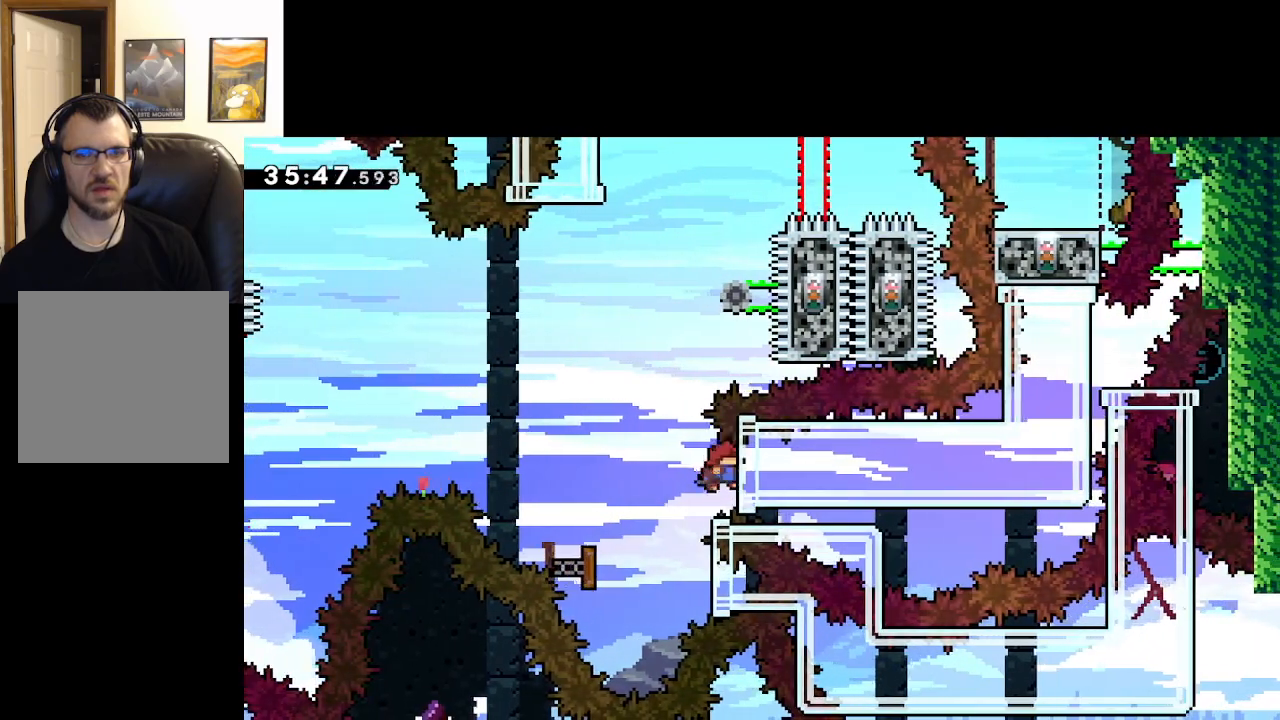
{"buttons": ["A"], "left_stick": "right", "right_stick": "center", "events": [[83, "X", "down"], [267, "X", "up"]]}
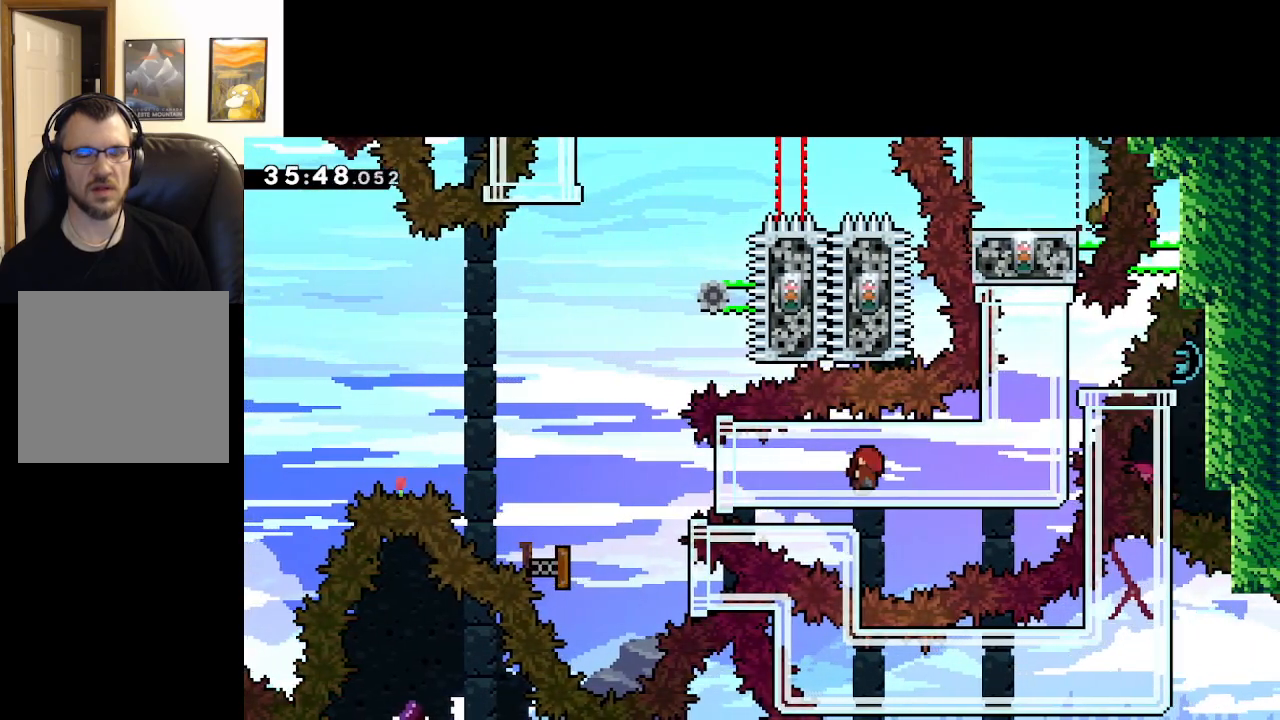
{"buttons": ["A"], "left_stick": "right", "right_stick": "center", "events": []}
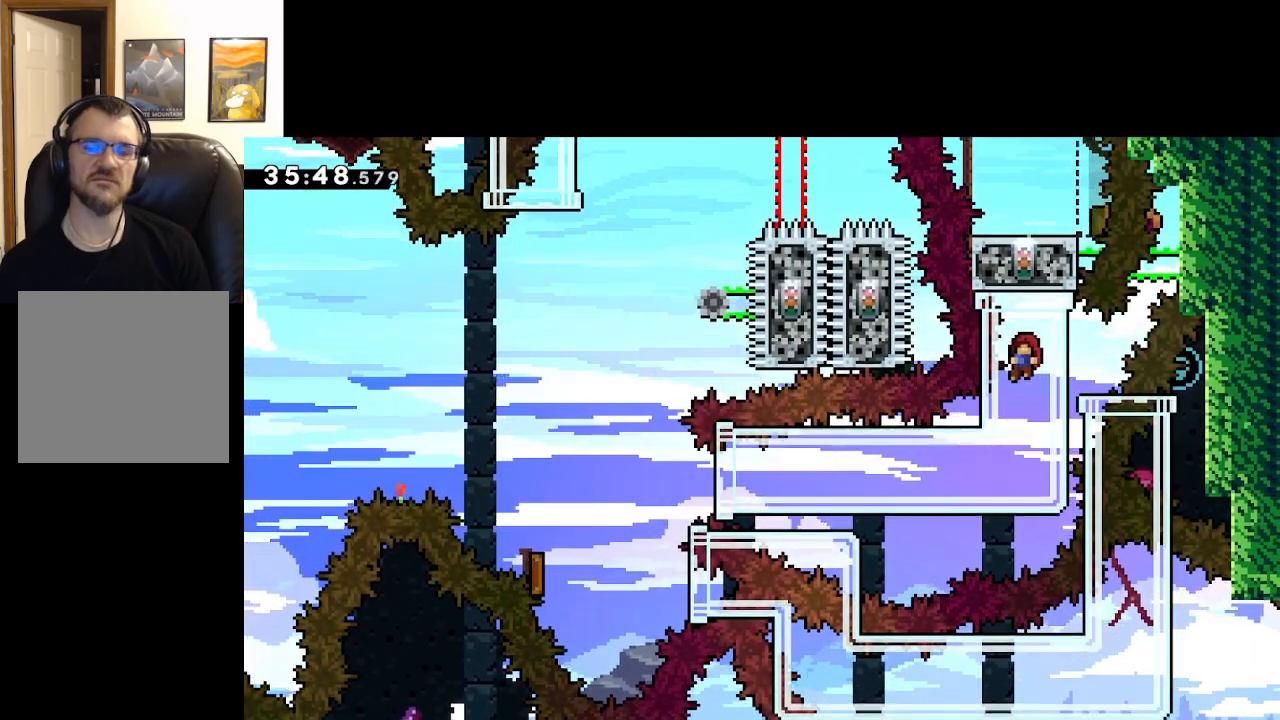
{"buttons": ["A"], "left_stick": "right", "right_stick": "center", "events": []}
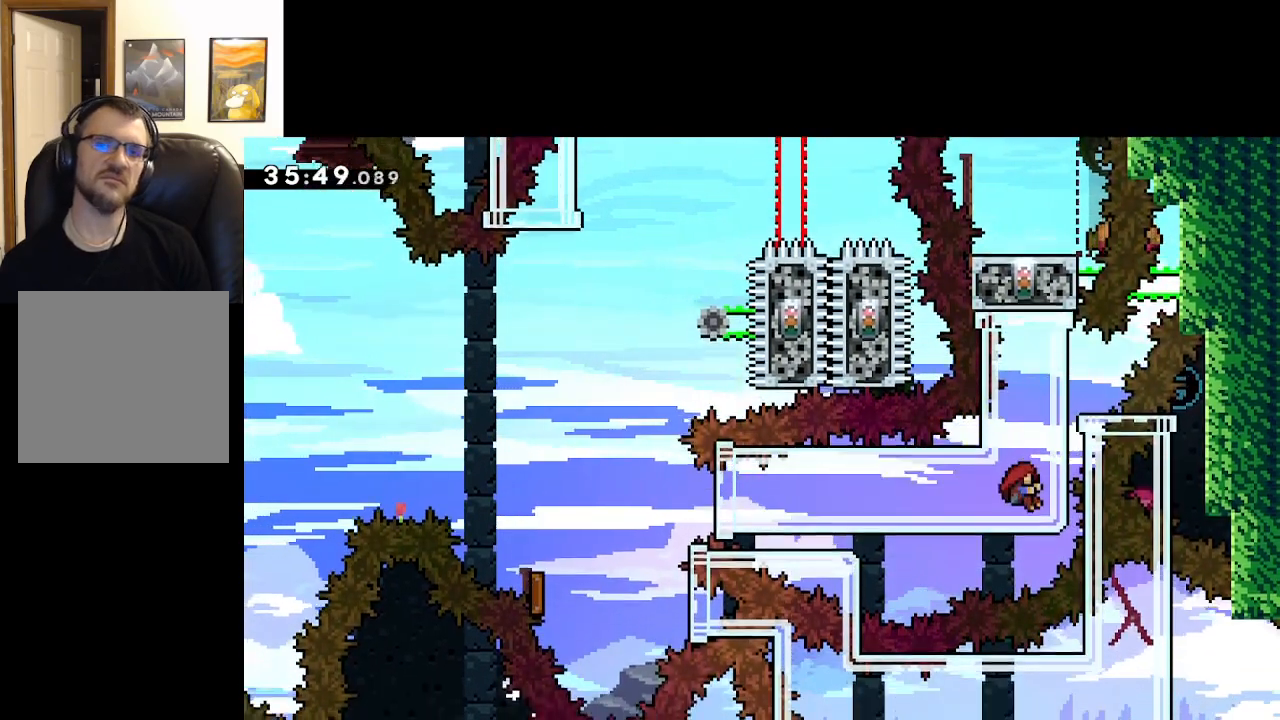
{"buttons": ["A"], "left_stick": "left", "right_stick": "center", "events": [[33, "left_stick", "left"]]}
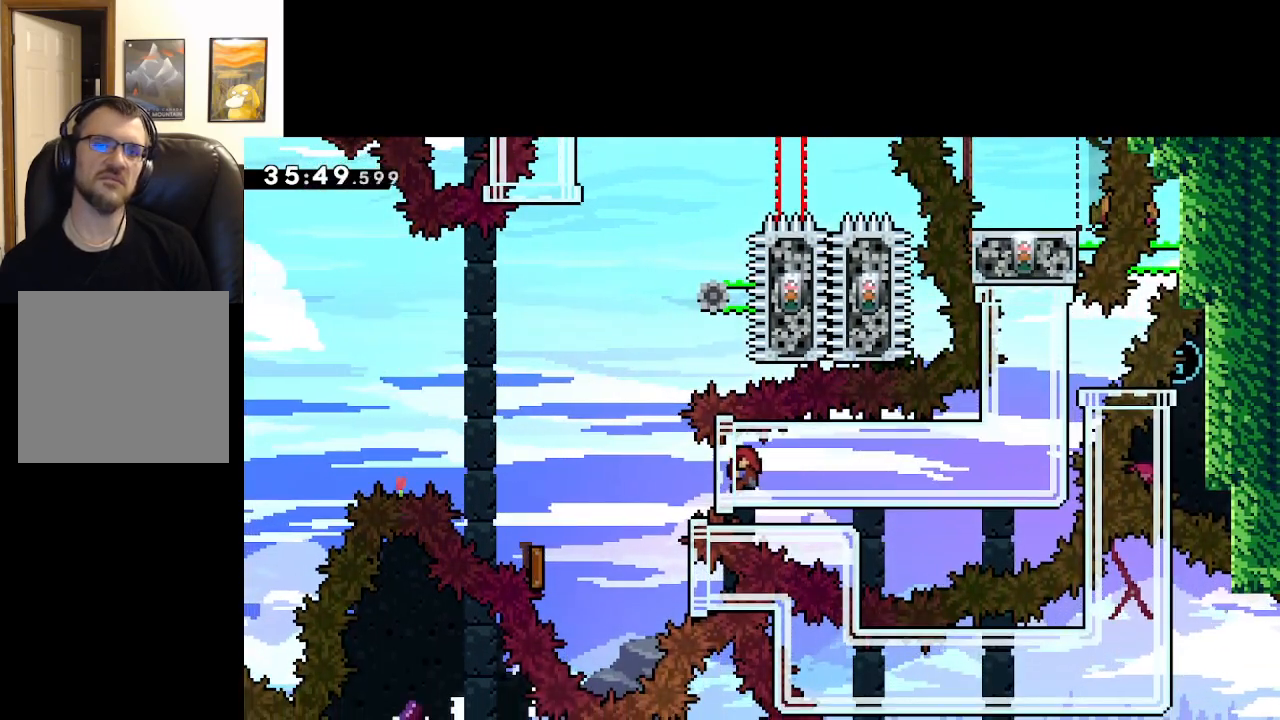
{"buttons": ["A"], "left_stick": "left", "right_stick": "center", "events": []}
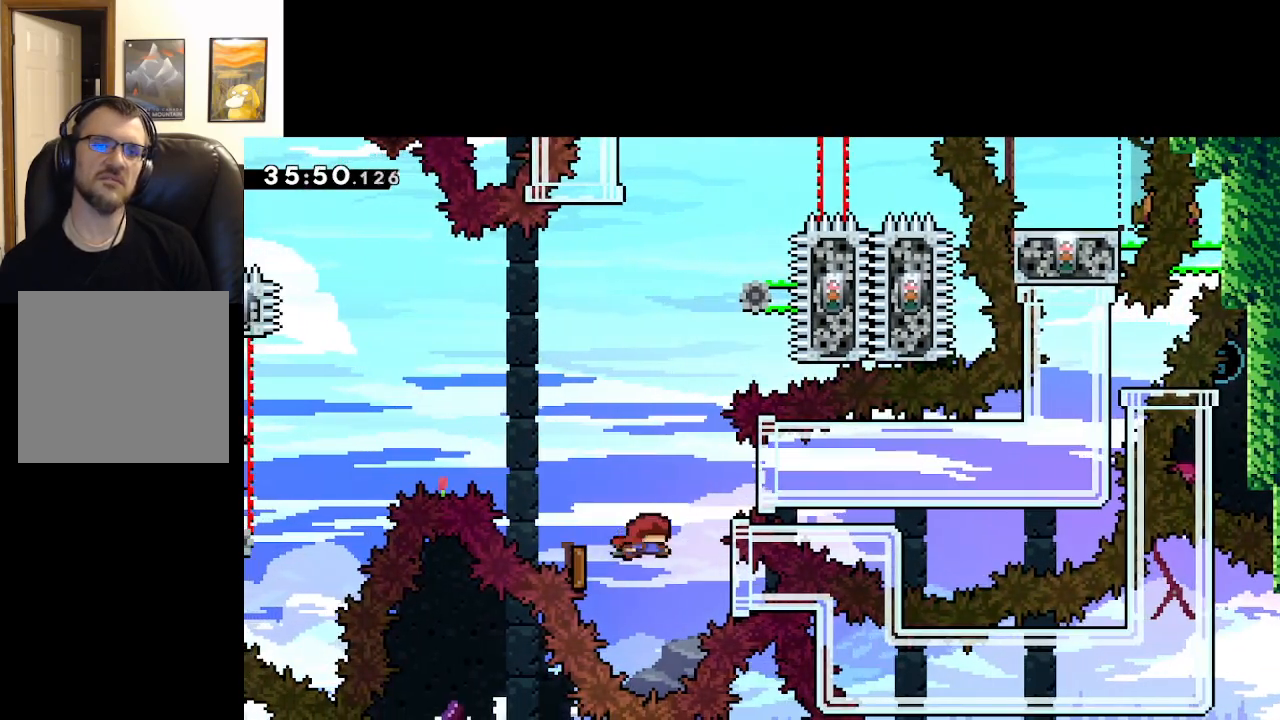
{"buttons": ["A"], "left_stick": "right", "right_stick": "center", "events": [[50, "left_stick", "right"], [200, "X", "down"], [367, "X", "up"]]}
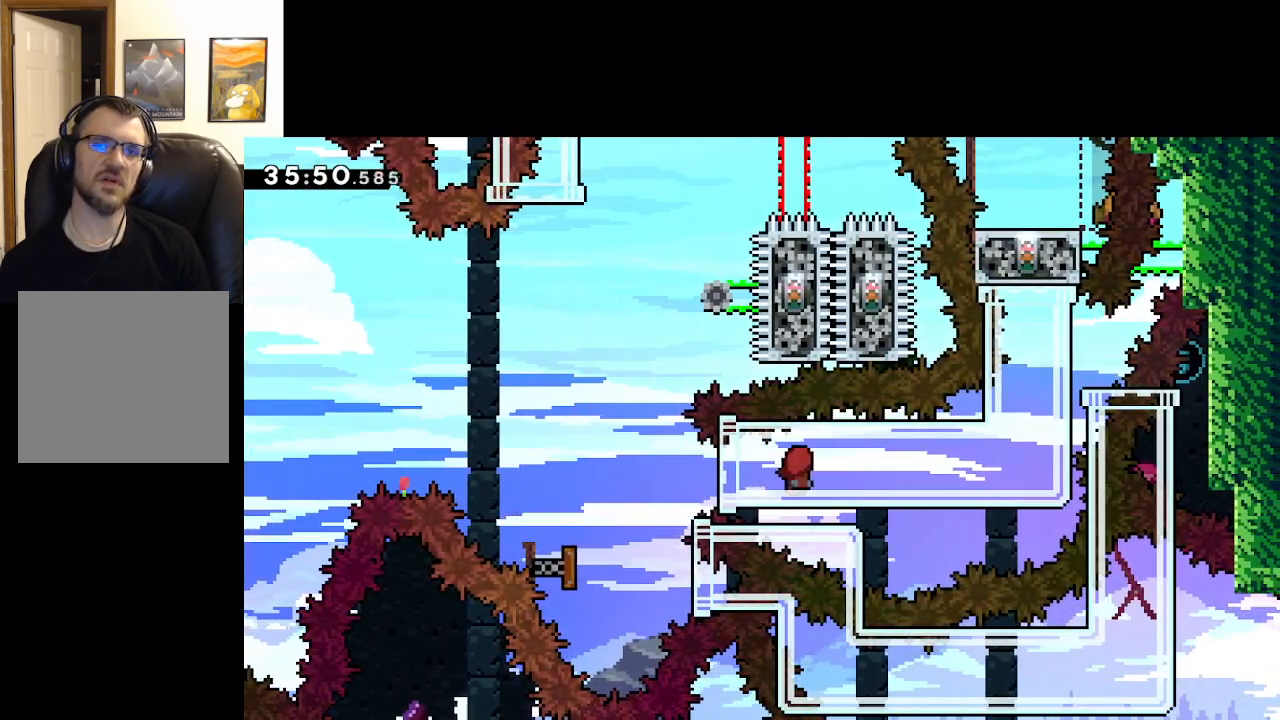
{"buttons": ["A"], "left_stick": "right", "right_stick": "center", "events": []}
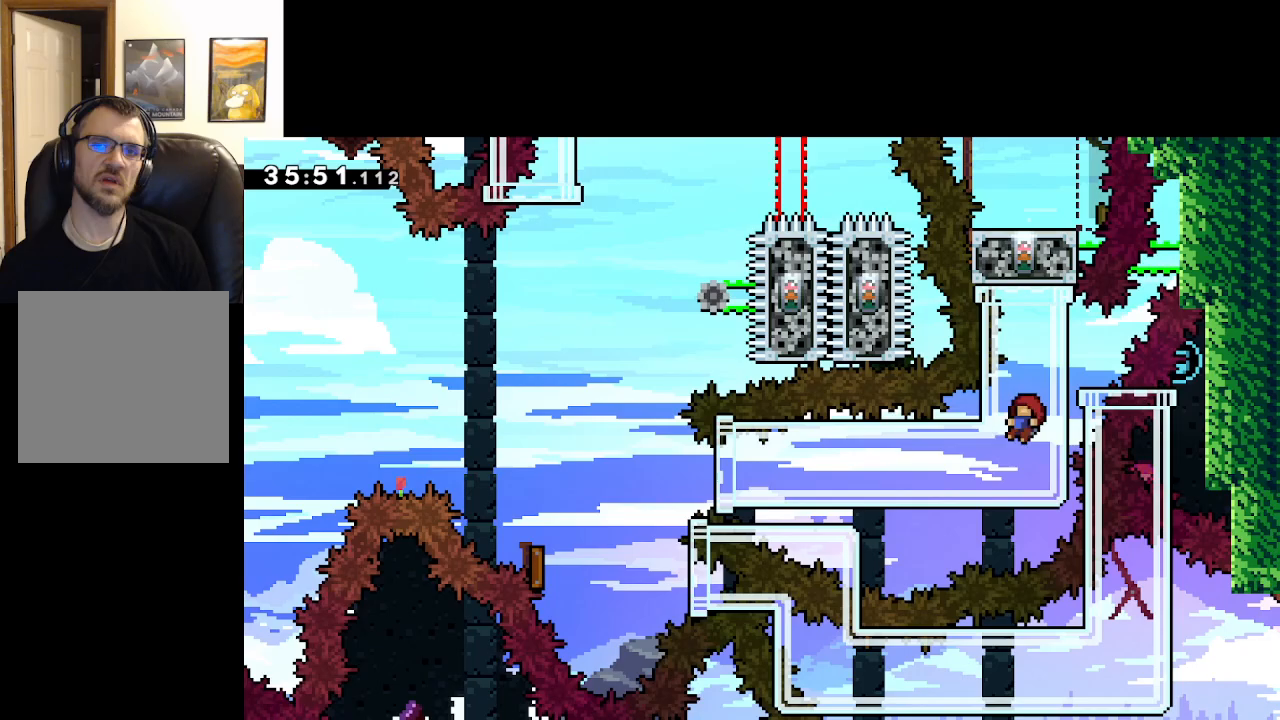
{"buttons": ["A"], "left_stick": "up-left", "right_stick": "center", "events": [[467, "left_stick", "up-left"]]}
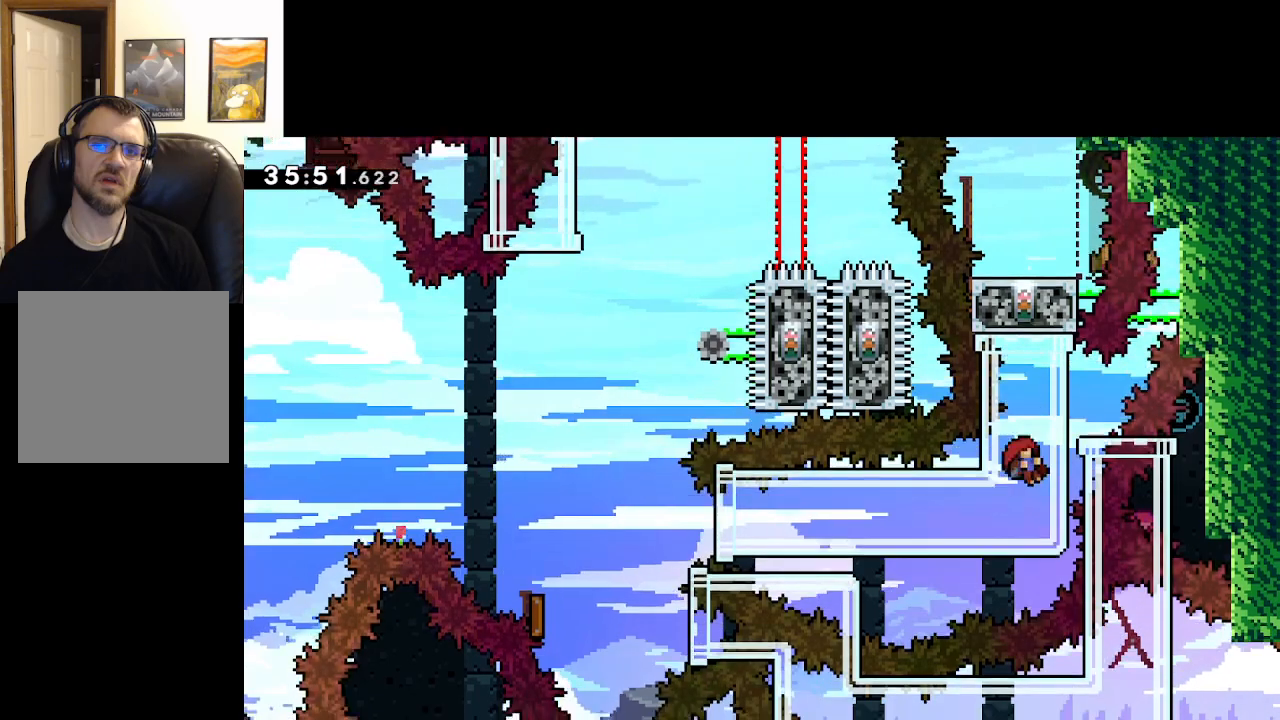
{"buttons": ["A"], "left_stick": "up-left", "right_stick": "center", "events": []}
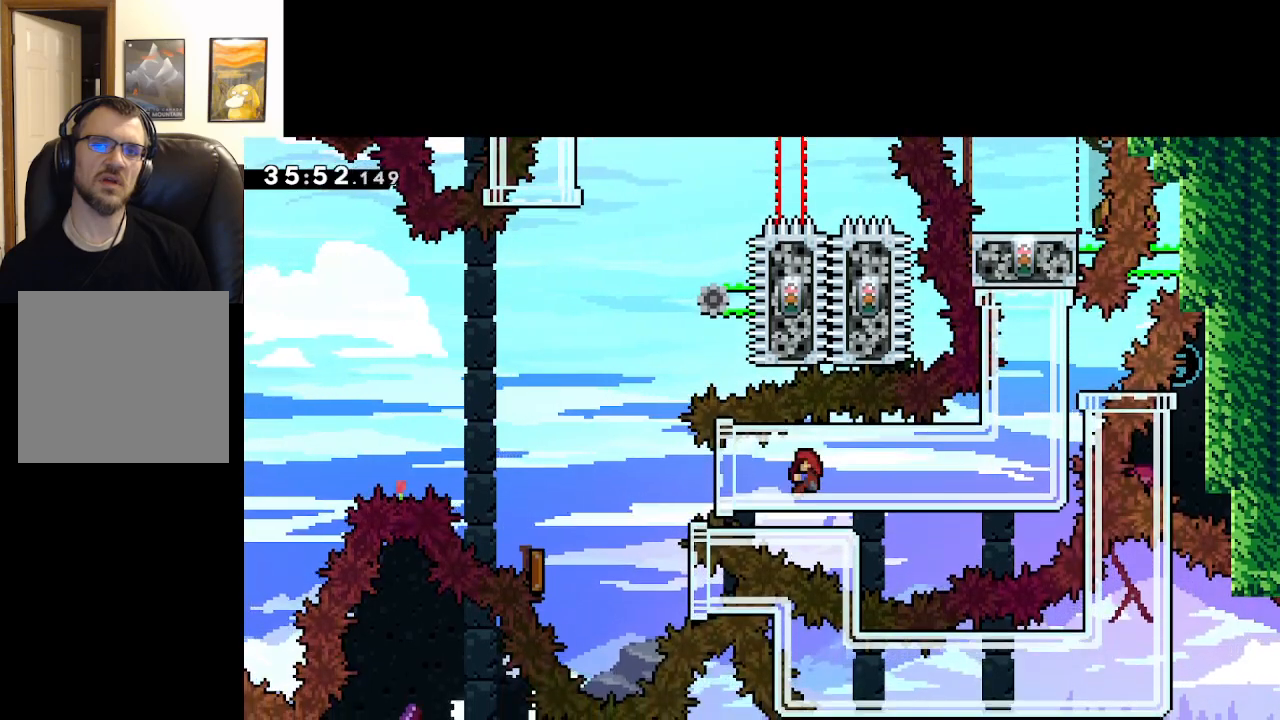
{"buttons": ["A", "X"], "left_stick": "up-left", "right_stick": "center", "events": [[483, "X", "down"]]}
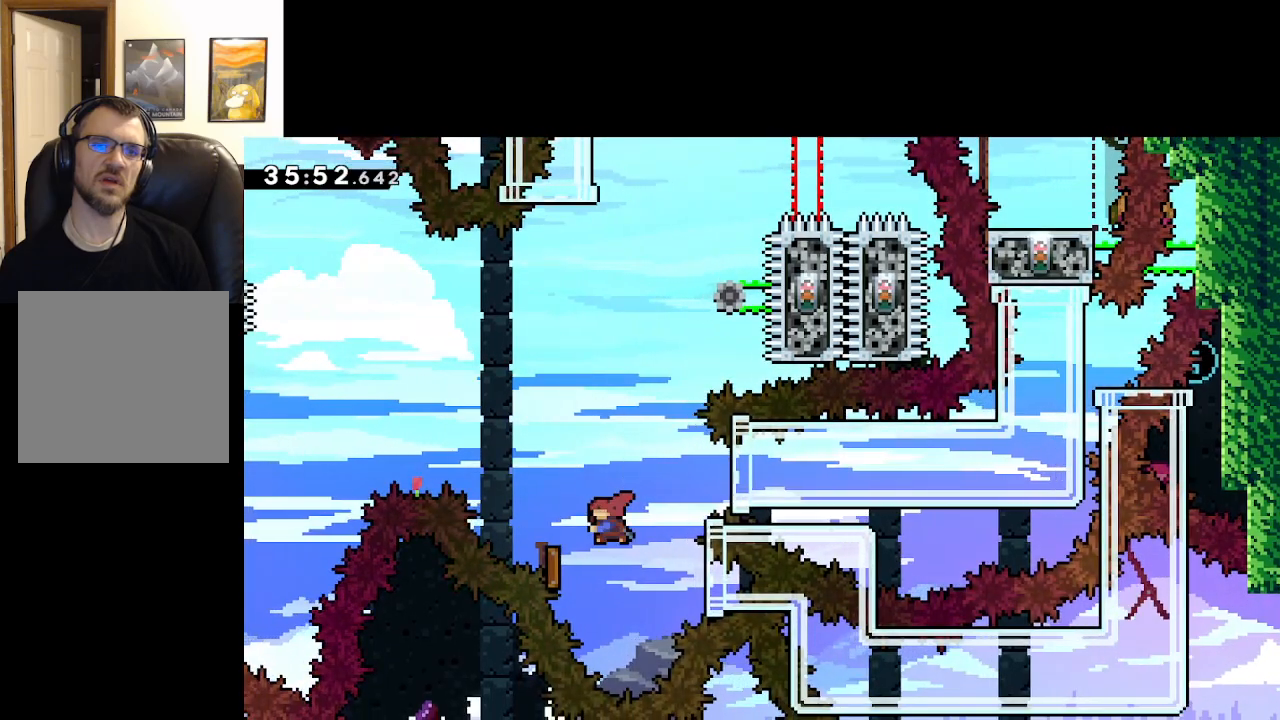
{"buttons": ["A"], "left_stick": "right", "right_stick": "center", "events": [[217, "left_stick", "right"], [333, "X", "up"]]}
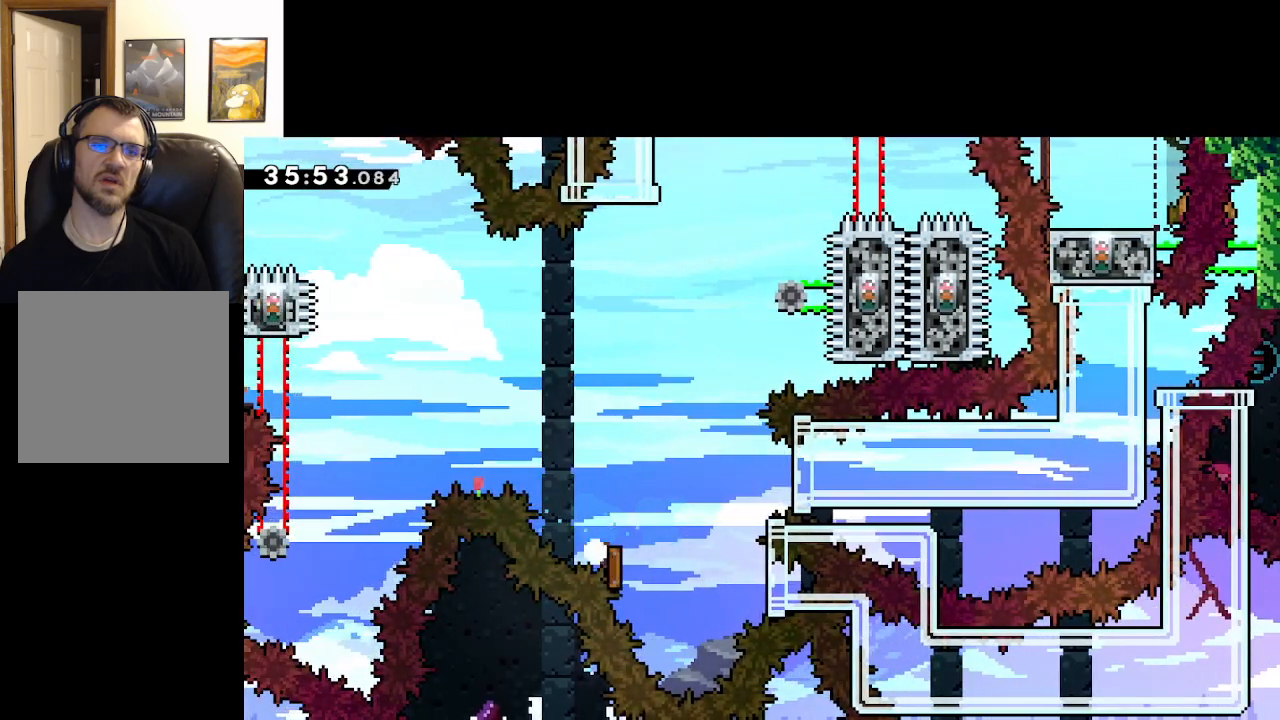
{"buttons": [], "left_stick": "up-right", "right_stick": "center", "events": [[17, "left_stick", "up-right"], [67, "A", "up"], [167, "A", "down"], [300, "A", "up"], [317, "A", "down"], [467, "A", "up"]]}
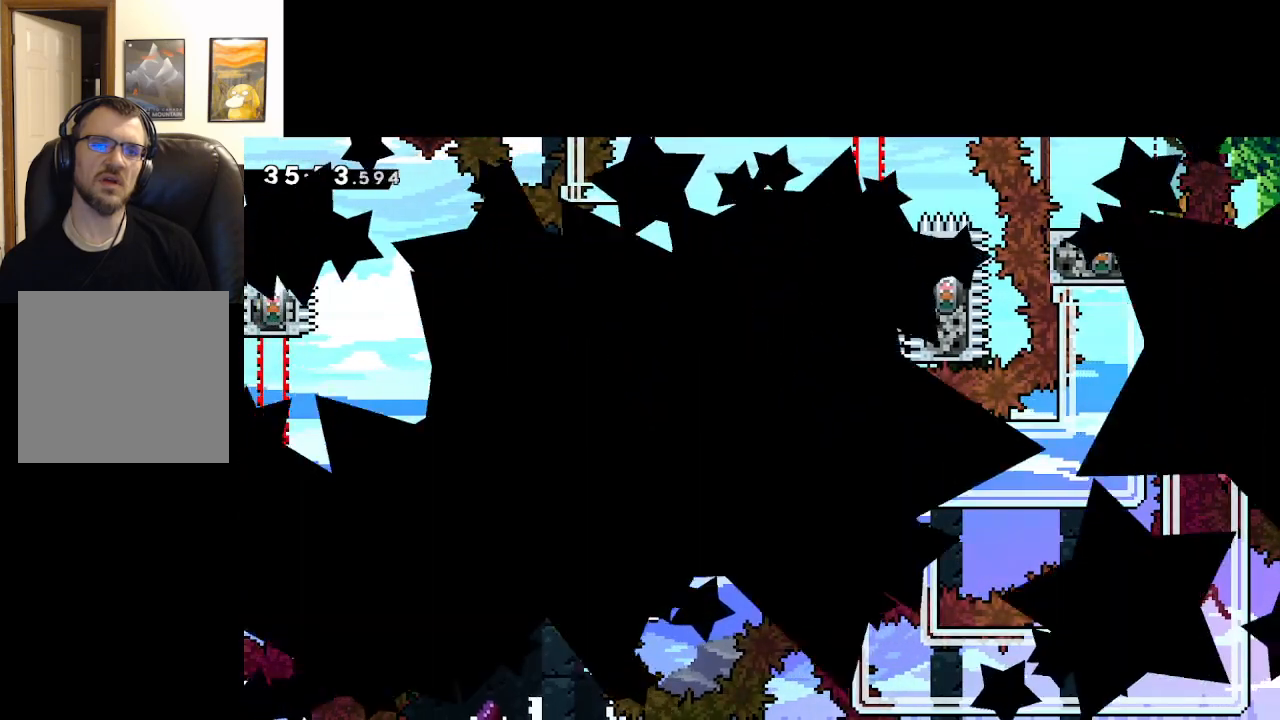
{"buttons": [], "left_stick": "center", "right_stick": "center", "events": [[67, "A", "down"], [183, "A", "up"], [333, "left_stick", "center"]]}
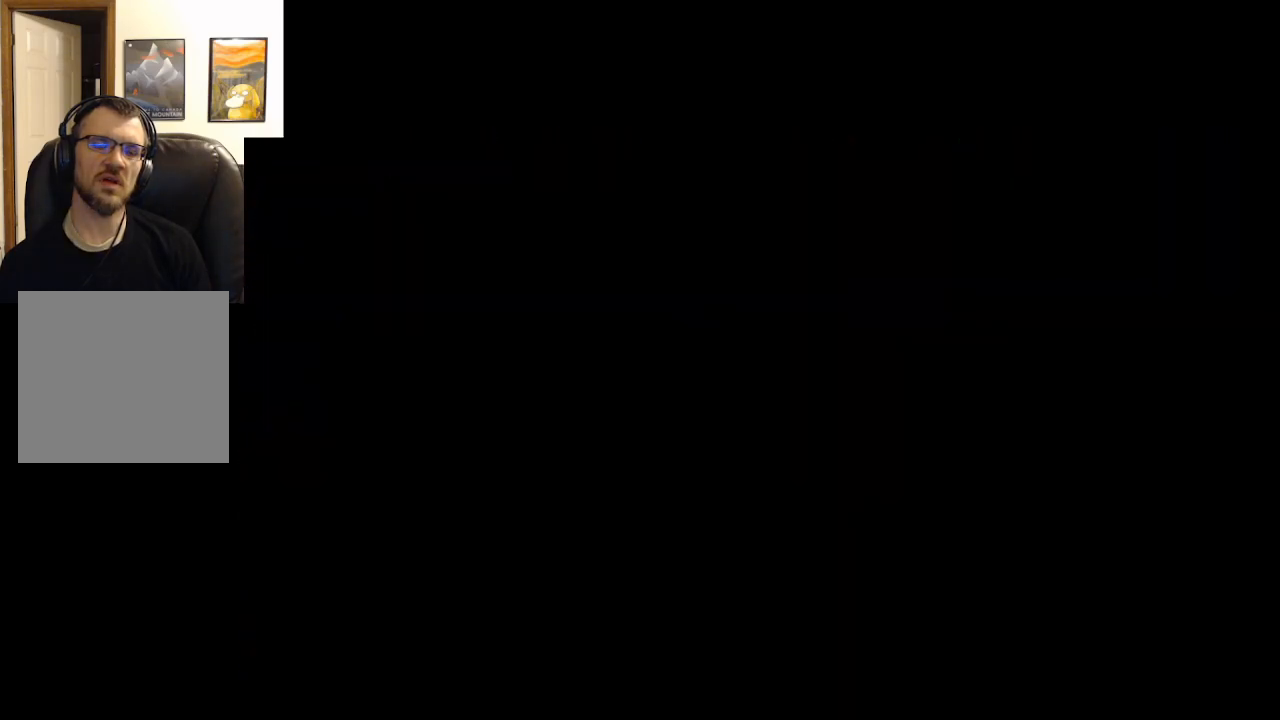
{"buttons": [], "left_stick": "center", "right_stick": "center", "events": []}
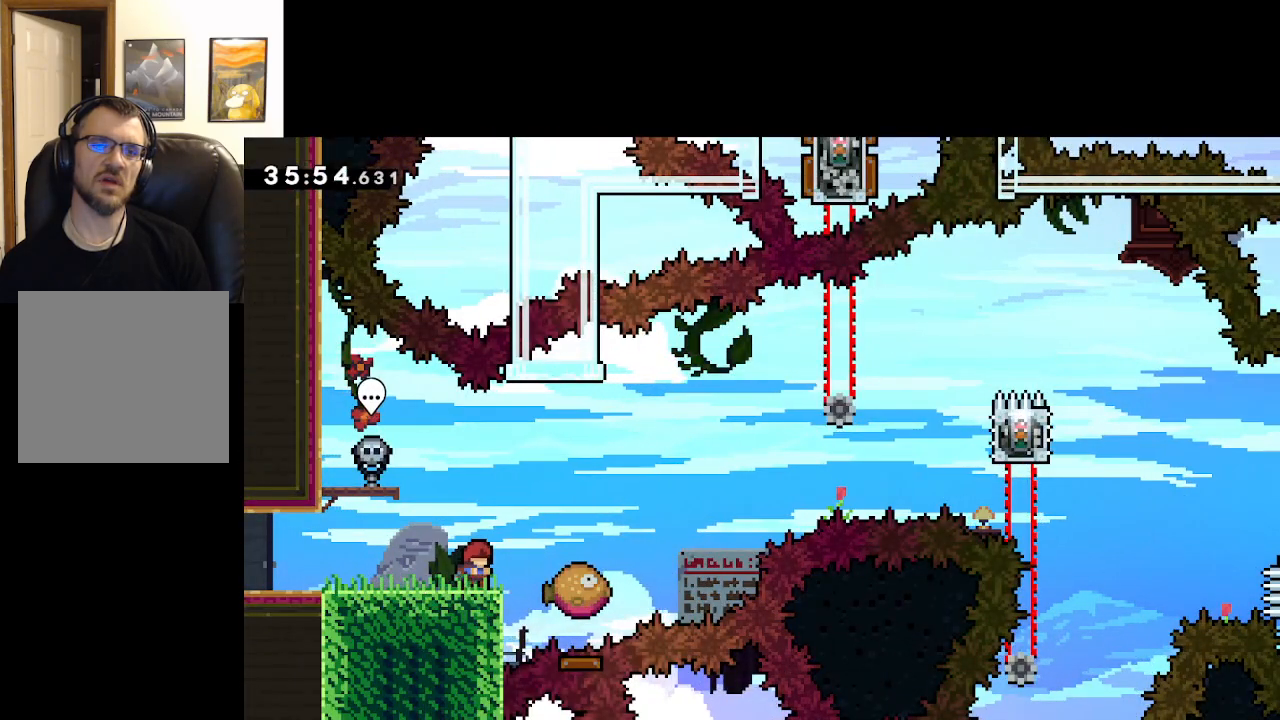
{"buttons": [], "left_stick": "center", "right_stick": "center", "events": []}
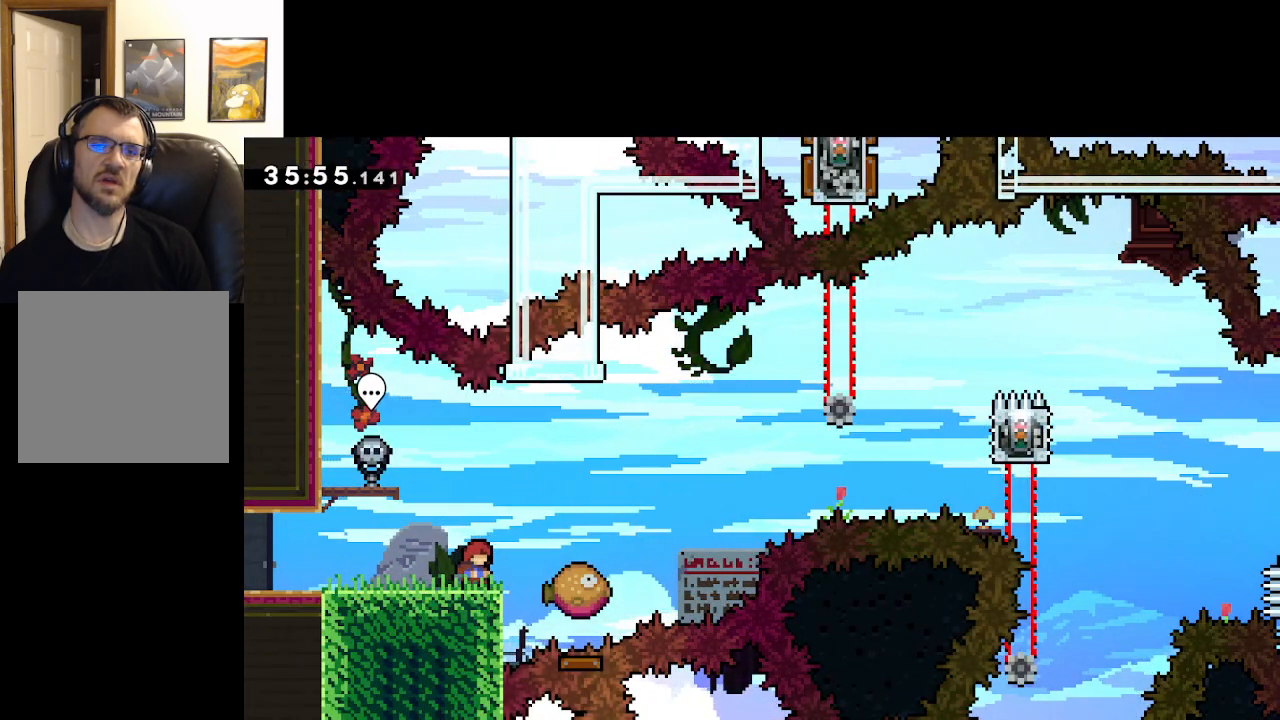
{"buttons": [], "left_stick": "center", "right_stick": "center", "events": []}
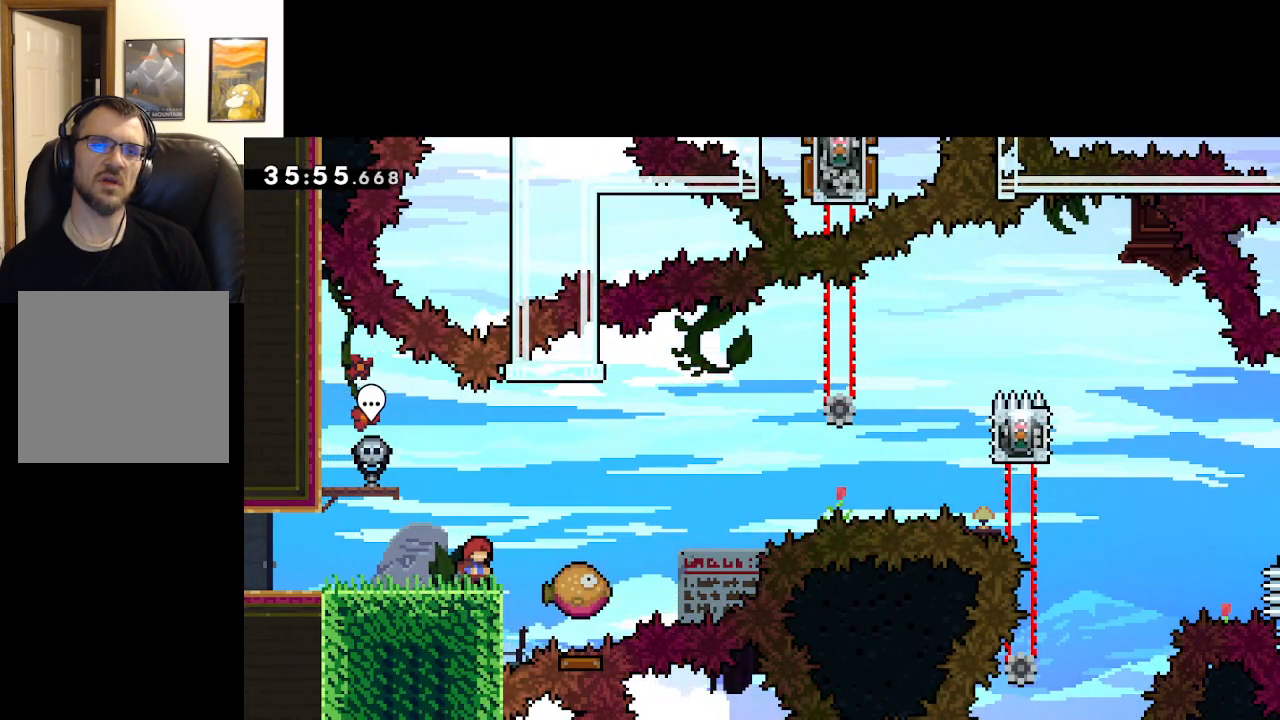
{"buttons": [], "left_stick": "center", "right_stick": "center", "events": []}
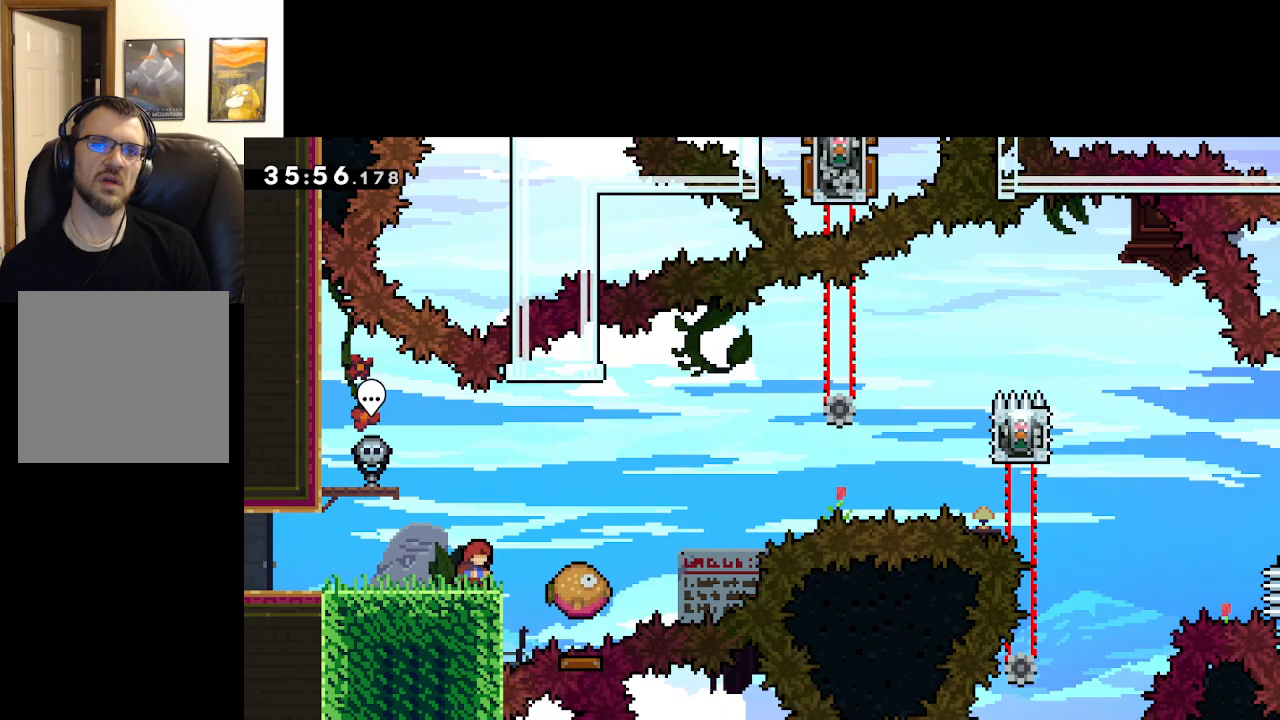
{"buttons": ["A"], "left_stick": "right", "right_stick": "center", "events": [[100, "X", "down"], [133, "left_stick", "right"], [317, "A", "down"], [500, "X", "up"]]}
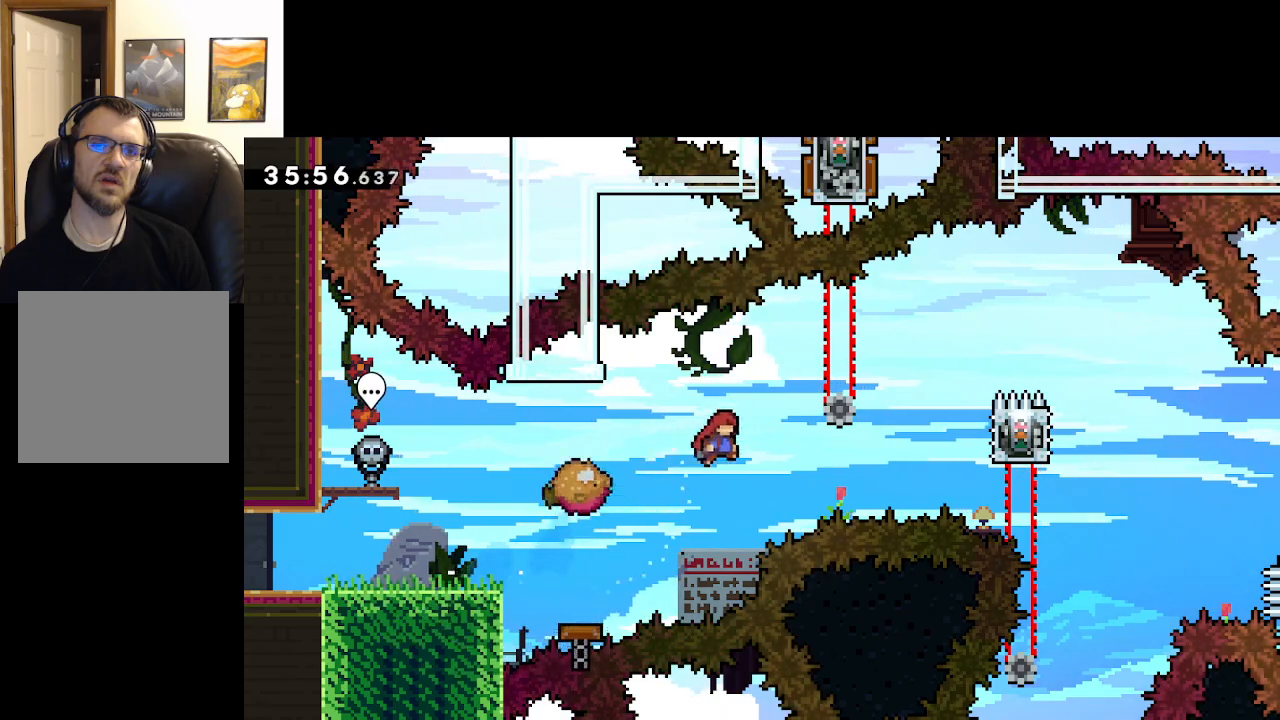
{"buttons": ["A", "X", "L2"], "left_stick": "right", "right_stick": "center", "events": [[250, "X", "down"], [483, "L2", "down"]]}
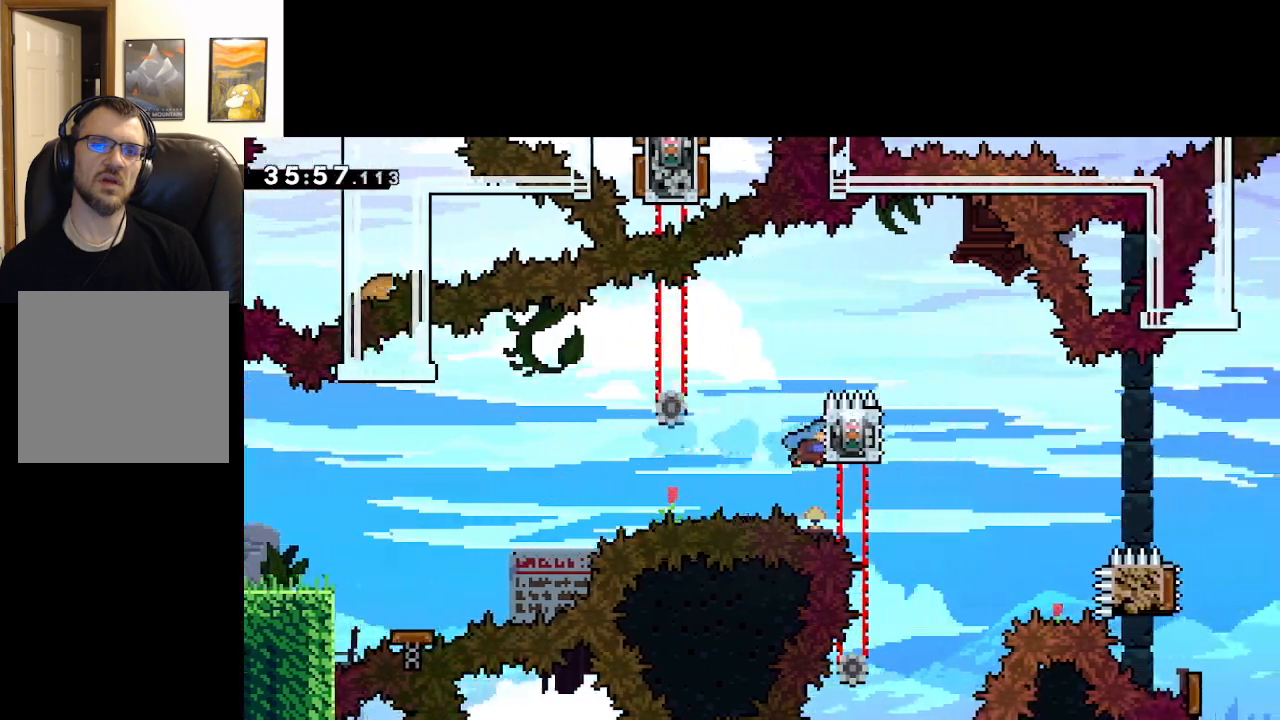
{"buttons": ["A"], "left_stick": "left", "right_stick": "center", "events": [[83, "X", "up"], [100, "A", "up"], [167, "left_stick", "center"], [267, "A", "down"], [333, "left_stick", "left"], [367, "L2", "up"]]}
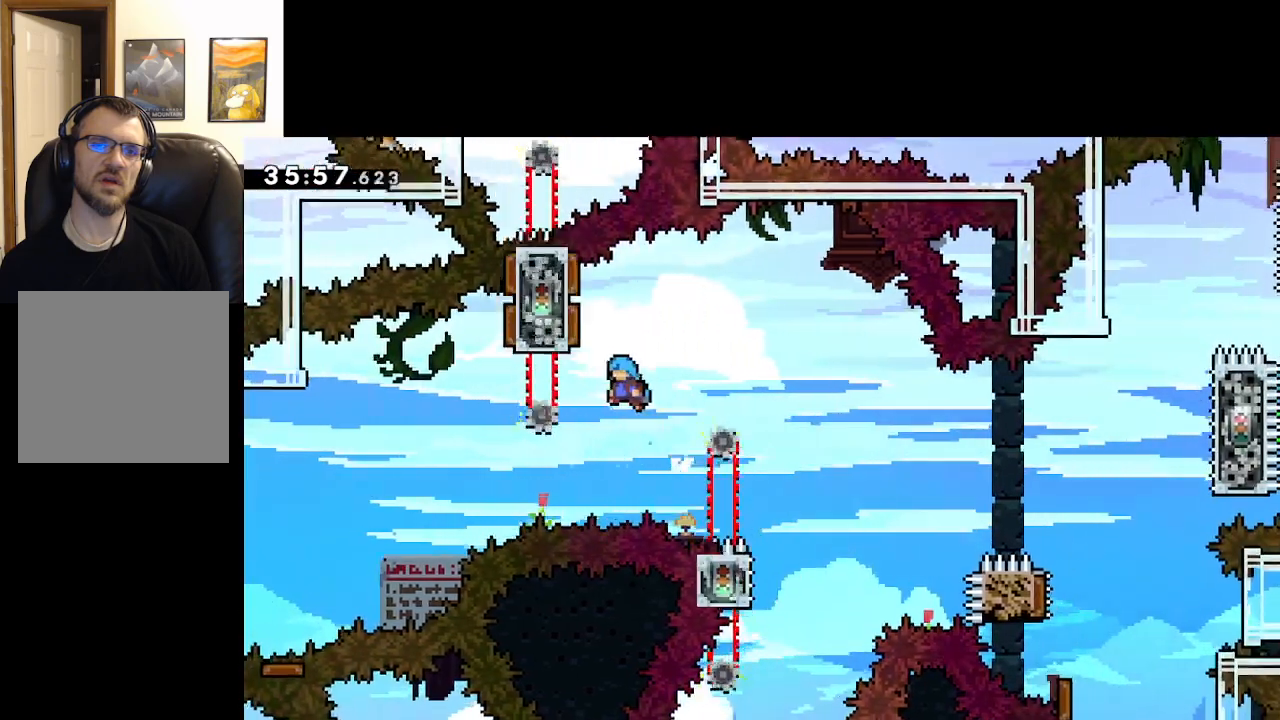
{"buttons": ["A"], "left_stick": "left", "right_stick": "center", "events": [[200, "left_stick", "center"], [333, "left_stick", "left"]]}
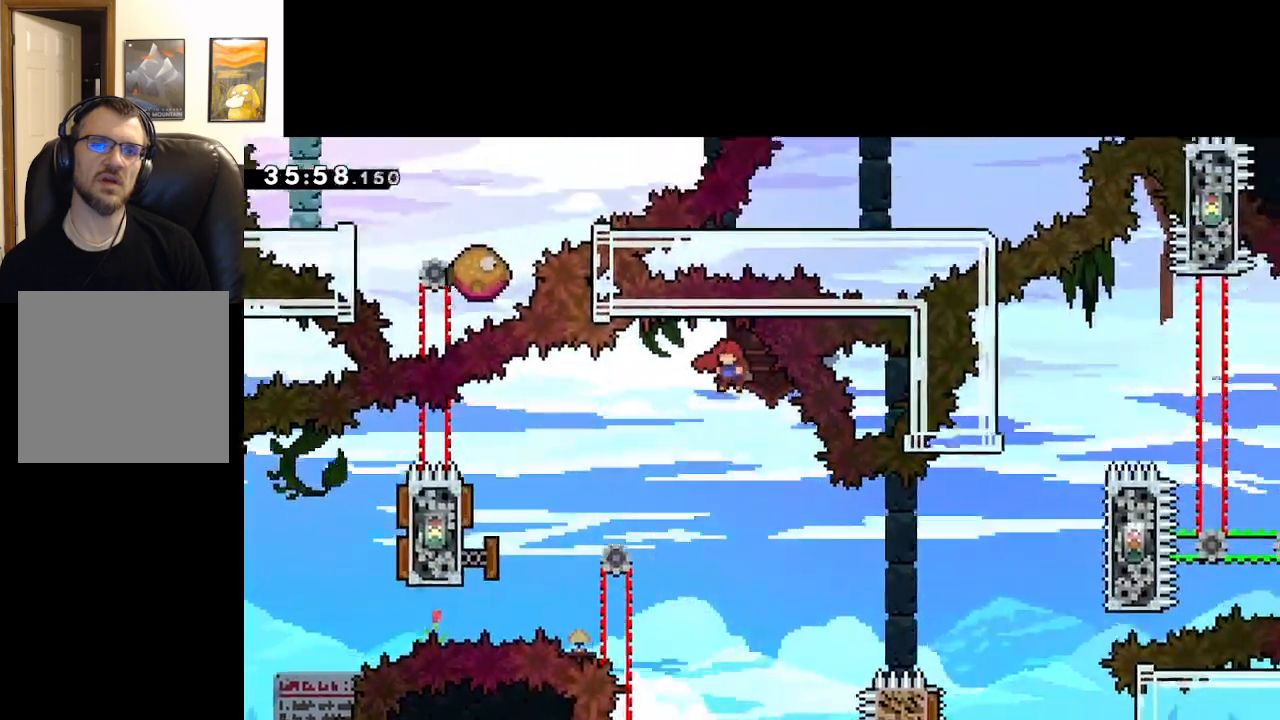
{"buttons": ["A"], "left_stick": "center", "right_stick": "center", "events": [[217, "left_stick", "center"]]}
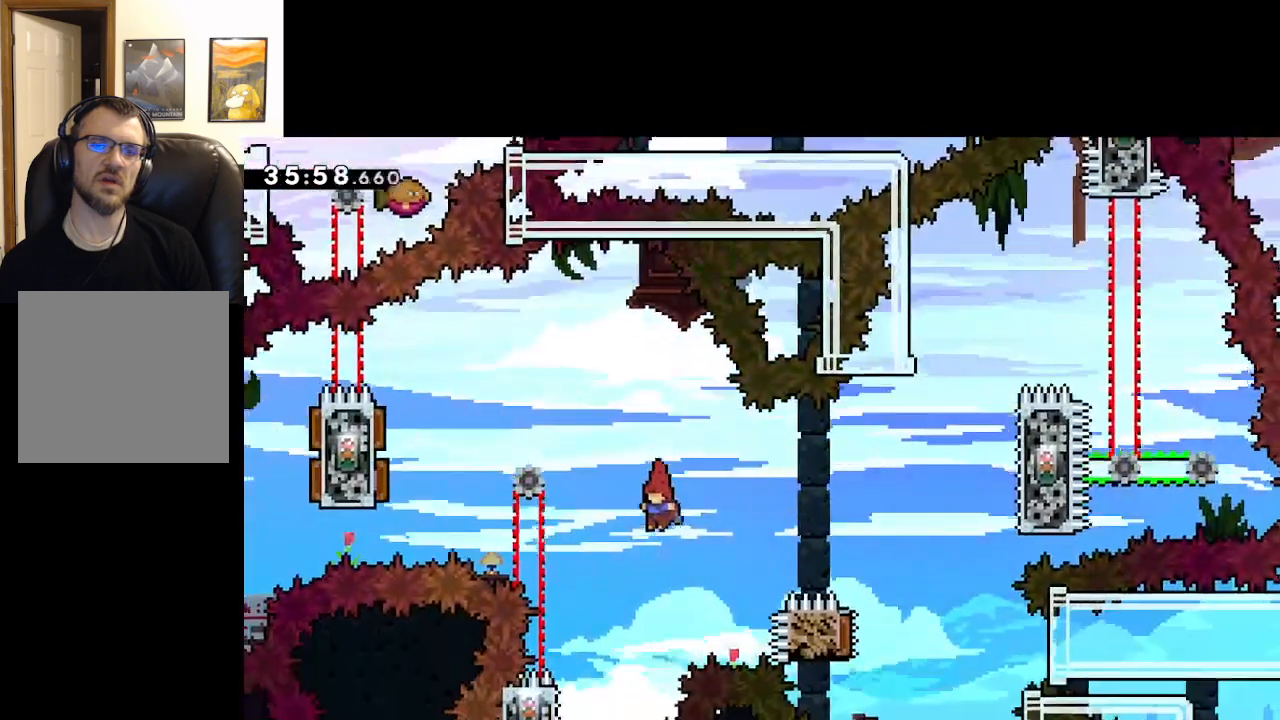
{"buttons": ["A", "X"], "left_stick": "left", "right_stick": "center", "events": [[133, "left_stick", "left"], [333, "X", "down"]]}